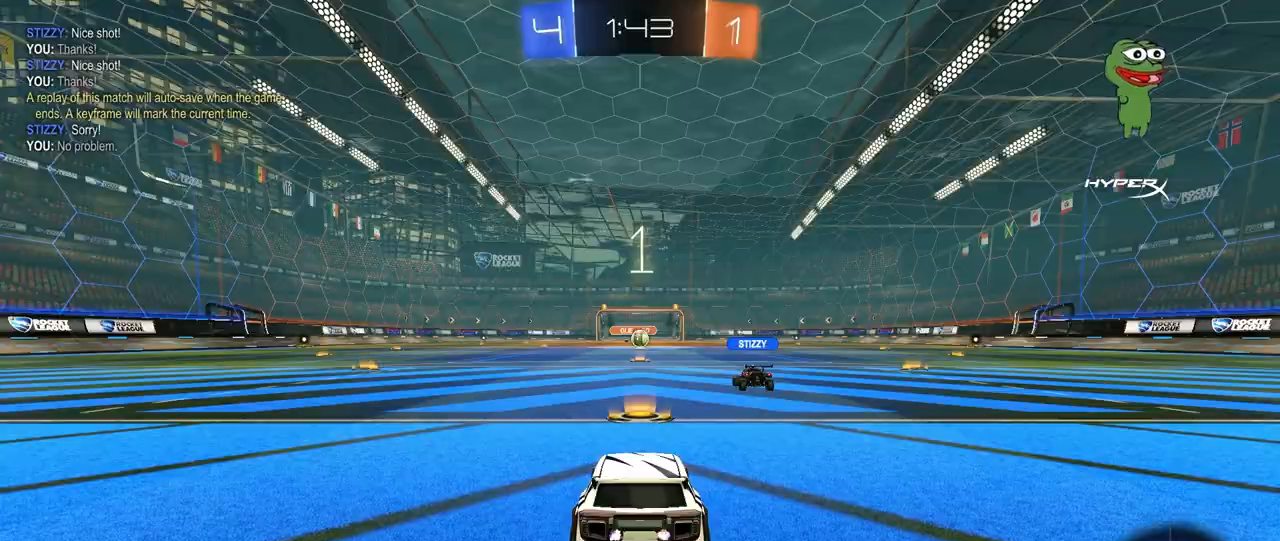
Gameplay with keyboard and mouse; each line is a JSON object with the keys and mouse buttons held at the frame after it. "events" lists presses ("down") and releases ("up") of "1", "2", "3", "4", "5", "a", "alt", "c", "caps_lock", "ctrl", "d", "e", "f", "g", "q", "r", "s", "shift", "space", "t", "tab", "v", "w", "x", "z", "mouse_left", "mouse_wheel" and "mouse_right" between this image and that frame as [ms after this image, input, new state], when the widget could be followed in between. "mouse_left", "mouse_wheel", "mouse_right" = the "left", "wheel", "right" buttons of the "mouse" list. No other keys are recorded. "wheel" means that the mouse wheel is clicked or scrolled. "mouse_move" is the direction in which the mouse moves at that frame (one of eight, or "still"), when it could be read.
{"keys": ["w"], "mouse": [], "events": []}
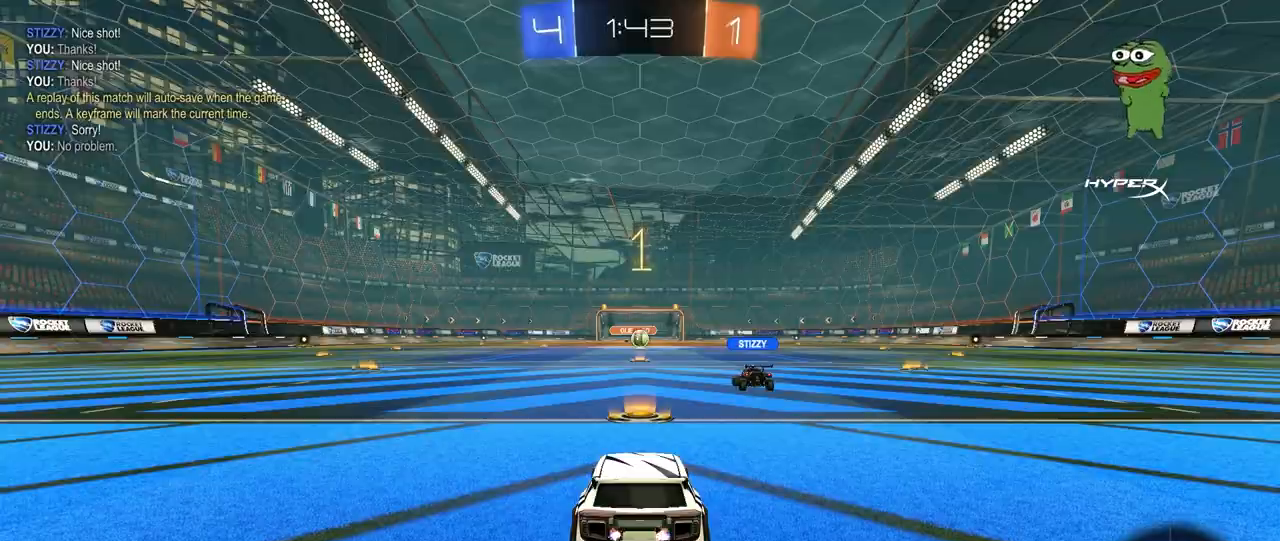
{"keys": ["w"], "mouse": ["left"], "mouse_move": "still", "events": [[40, "mouse_left", "down"]]}
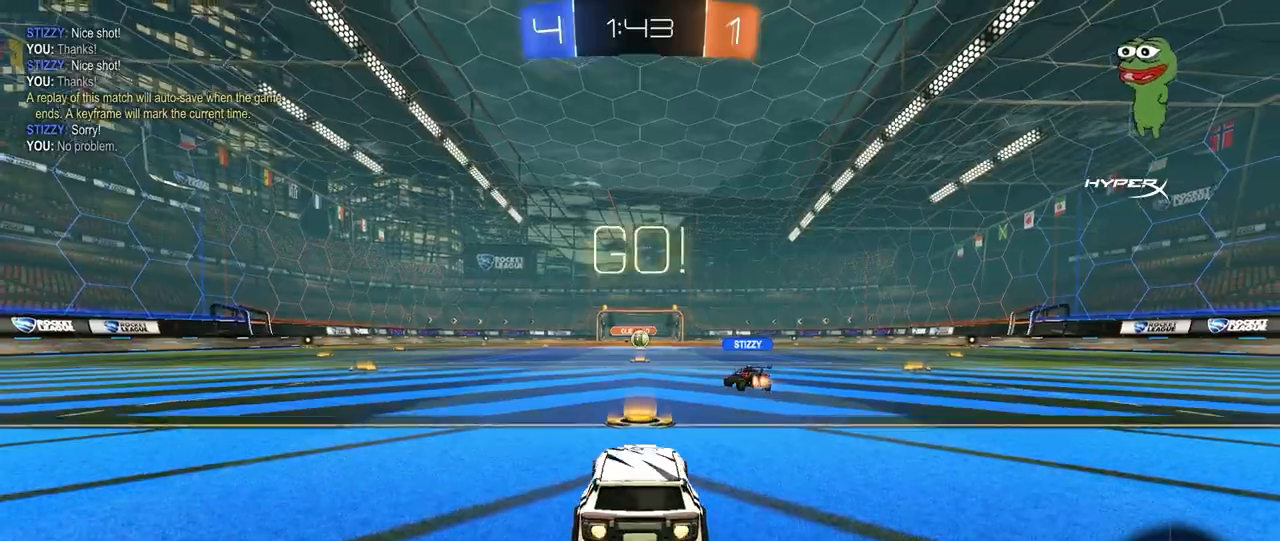
{"keys": ["w"], "mouse": ["right"], "mouse_move": "down-left", "events": [[160, "space", "down"], [240, "mouse_right", "down"], [320, "mouse_right", "up"], [320, "space", "up"], [400, "mouse_right", "down"], [440, "mouse_left", "up"]]}
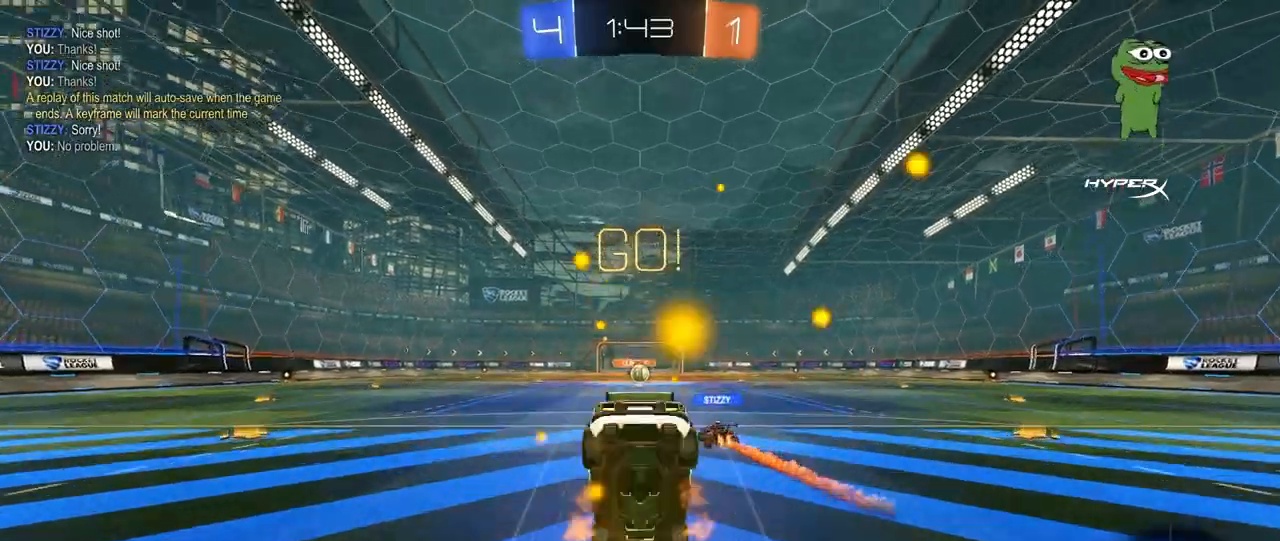
{"keys": [], "mouse": [], "mouse_move": "still", "events": [[40, "mouse_right", "up"], [40, "space", "down"], [240, "space", "up"], [280, "w", "up"]]}
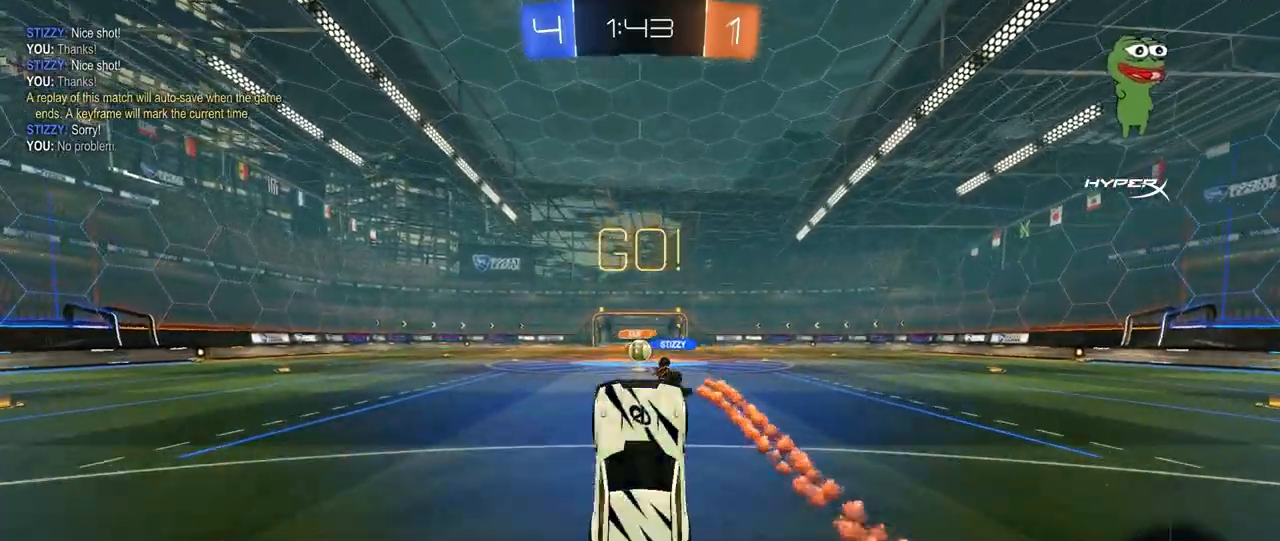
{"keys": ["w"], "mouse": [], "mouse_move": "still", "events": [[320, "w", "down"]]}
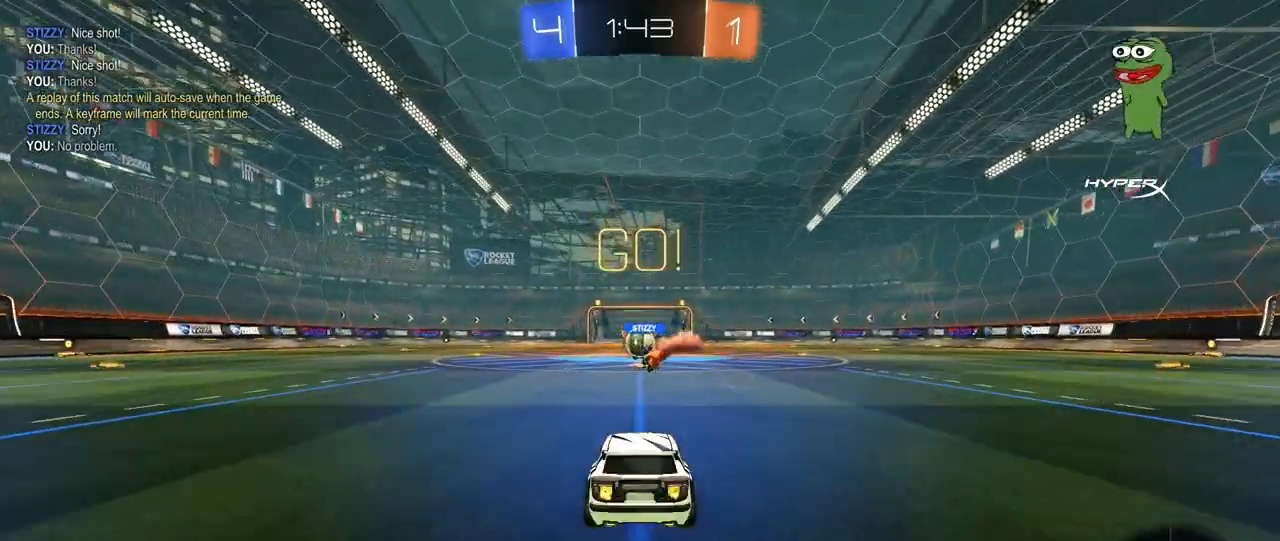
{"keys": ["d", "w"], "mouse": [], "mouse_move": "still", "events": [[520, "d", "down"]]}
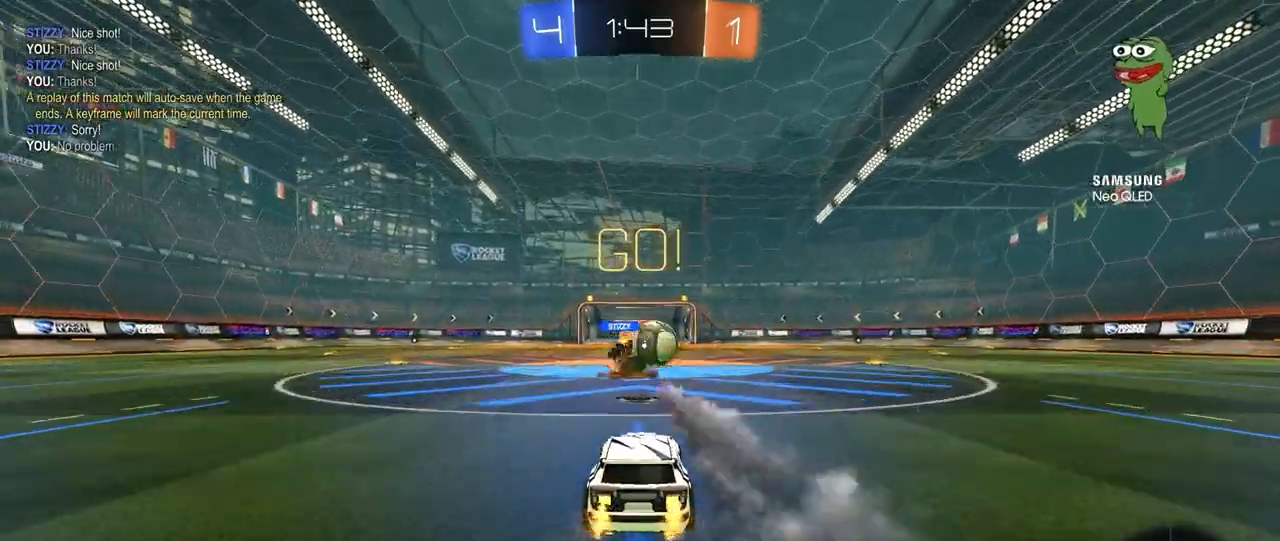
{"keys": ["d", "shift", "w"], "mouse": [], "mouse_move": "still", "events": [[160, "mouse_left", "down"], [240, "shift", "down"], [320, "shift", "up"], [400, "mouse_left", "up"], [400, "shift", "down"]]}
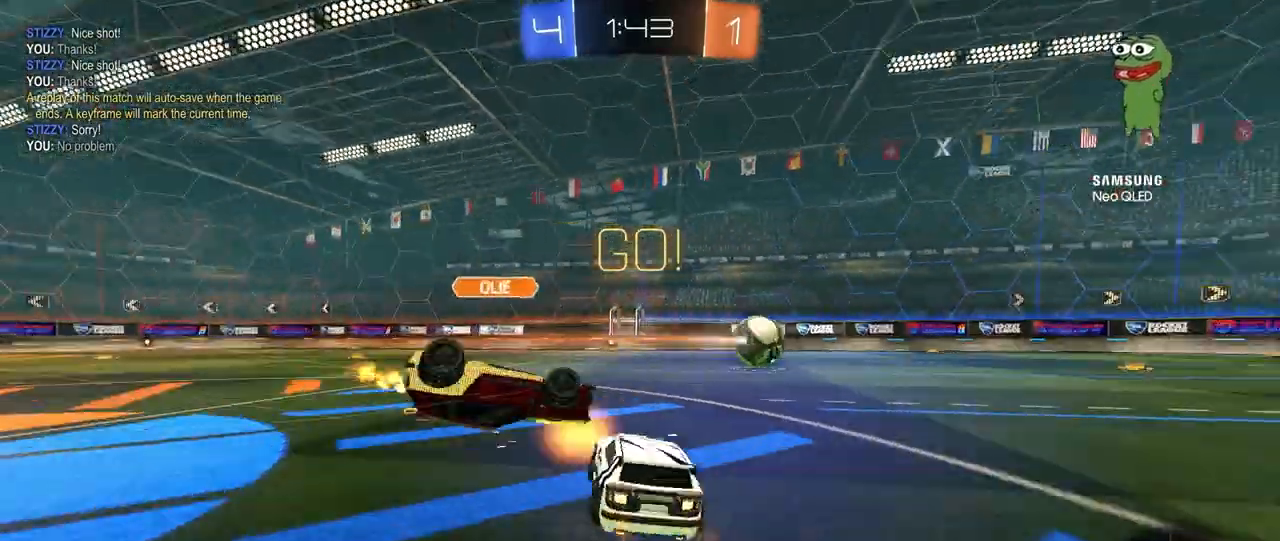
{"keys": [], "mouse": [], "mouse_move": "still", "events": [[40, "shift", "up"], [360, "d", "up"], [440, "w", "up"]]}
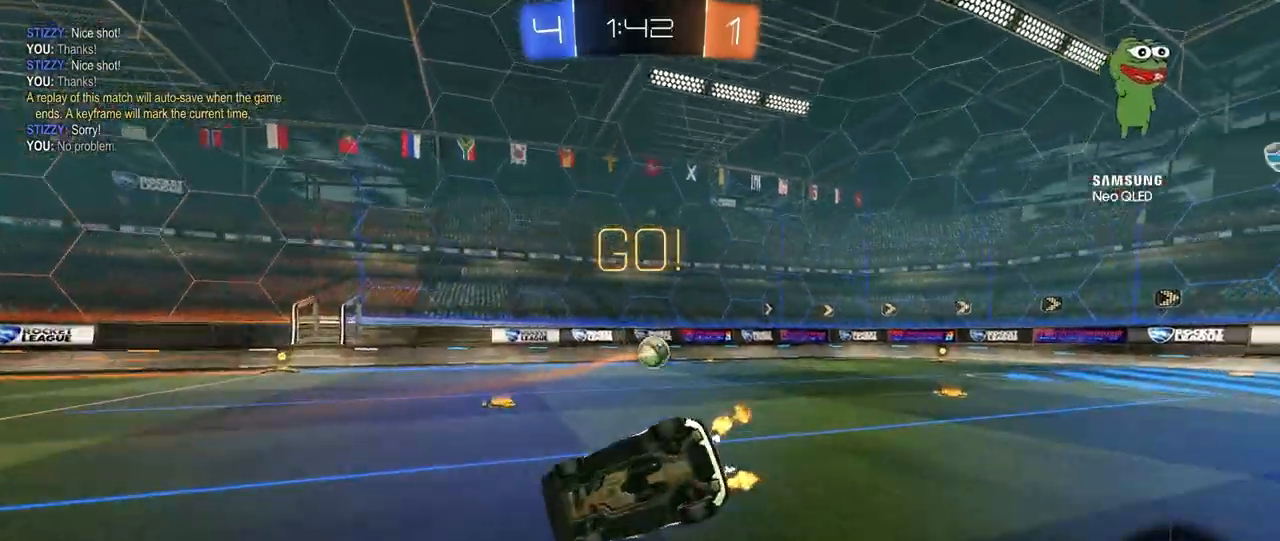
{"keys": ["s", "shift"], "mouse": ["right"], "events": [[40, "d", "down"], [40, "s", "down"], [80, "d", "up"], [80, "shift", "down"], [120, "a", "down"], [320, "a", "up"], [440, "mouse_right", "down"]]}
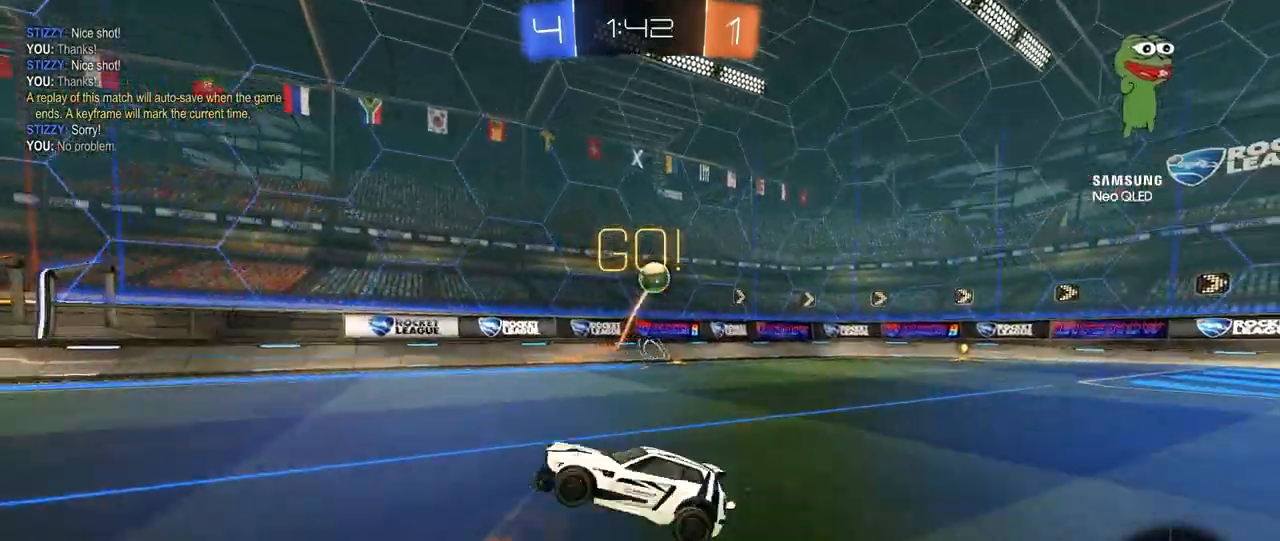
{"keys": ["d", "shift", "w"], "mouse": [], "mouse_move": "still", "events": [[40, "mouse_right", "up"], [160, "mouse_right", "down"], [240, "mouse_right", "up"], [280, "d", "down"], [280, "s", "up"], [360, "w", "down"]]}
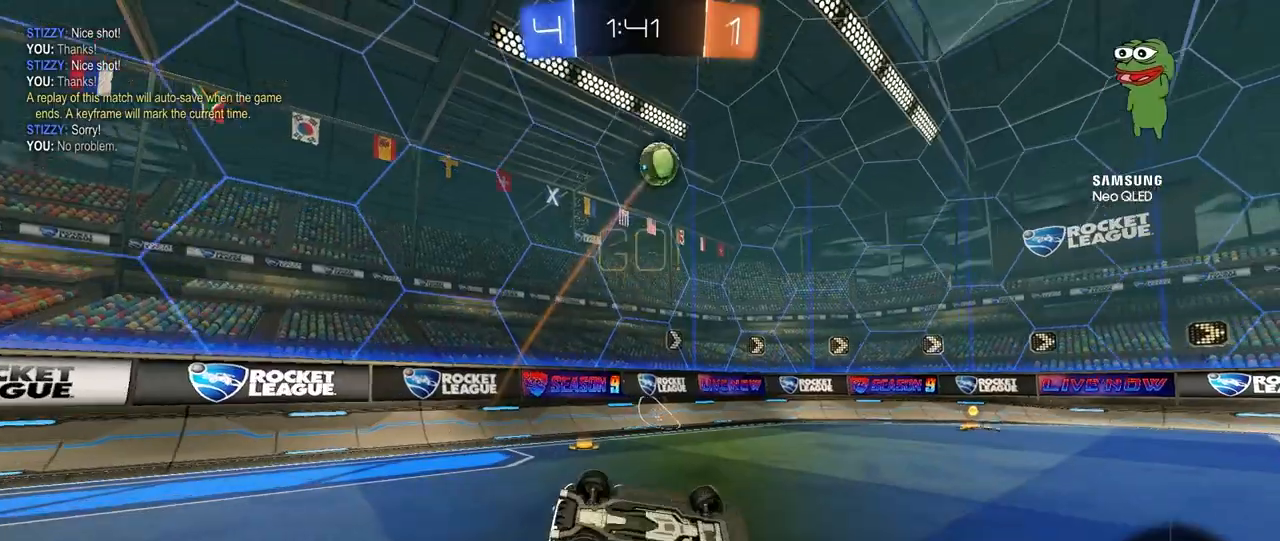
{"keys": ["a"], "mouse": [], "mouse_move": "still", "events": [[40, "s", "down"], [40, "w", "up"], [360, "s", "up"], [440, "shift", "up"], [480, "a", "down"], [480, "d", "up"]]}
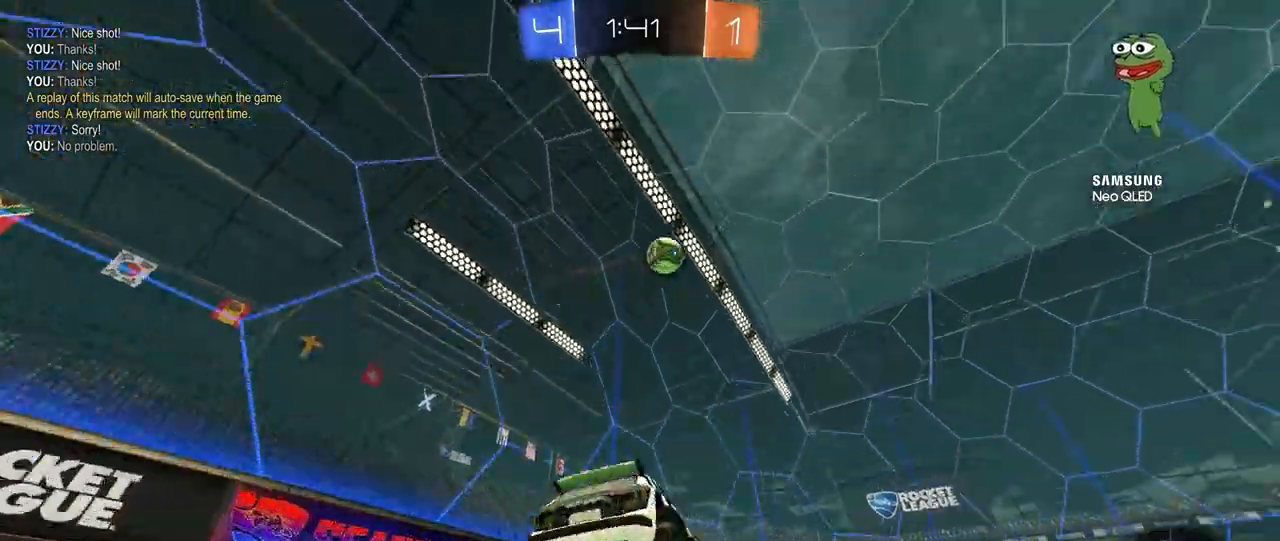
{"keys": ["w"], "mouse": ["left"], "mouse_move": "down-left", "events": [[120, "w", "down"], [160, "a", "up"], [240, "d", "down"], [320, "mouse_left", "down"], [520, "d", "up"]]}
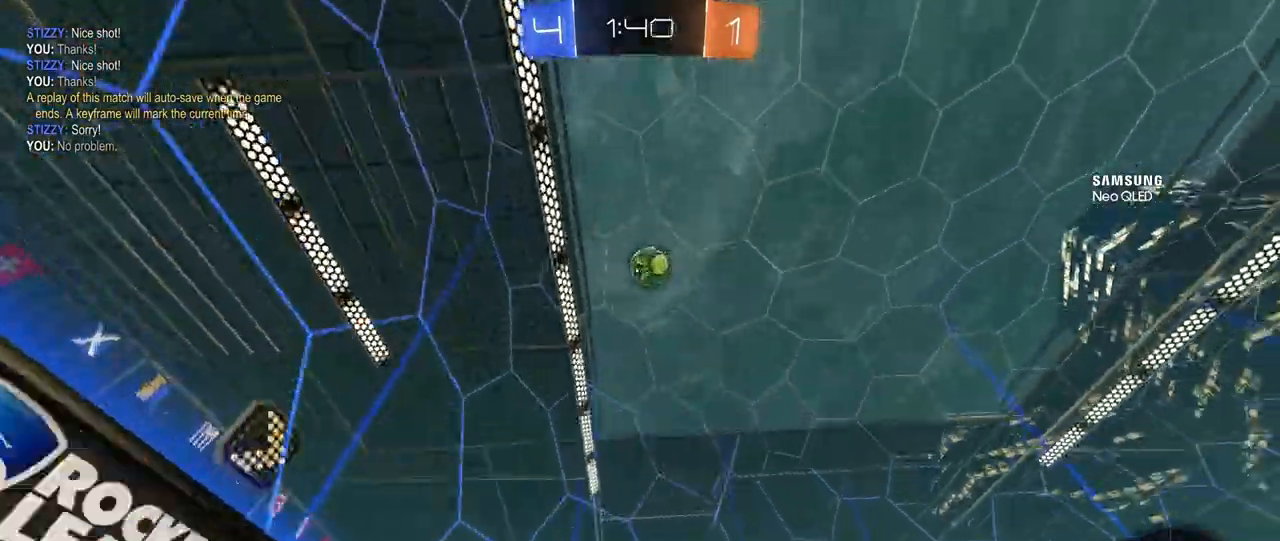
{"keys": ["w"], "mouse": [], "mouse_move": "up"}
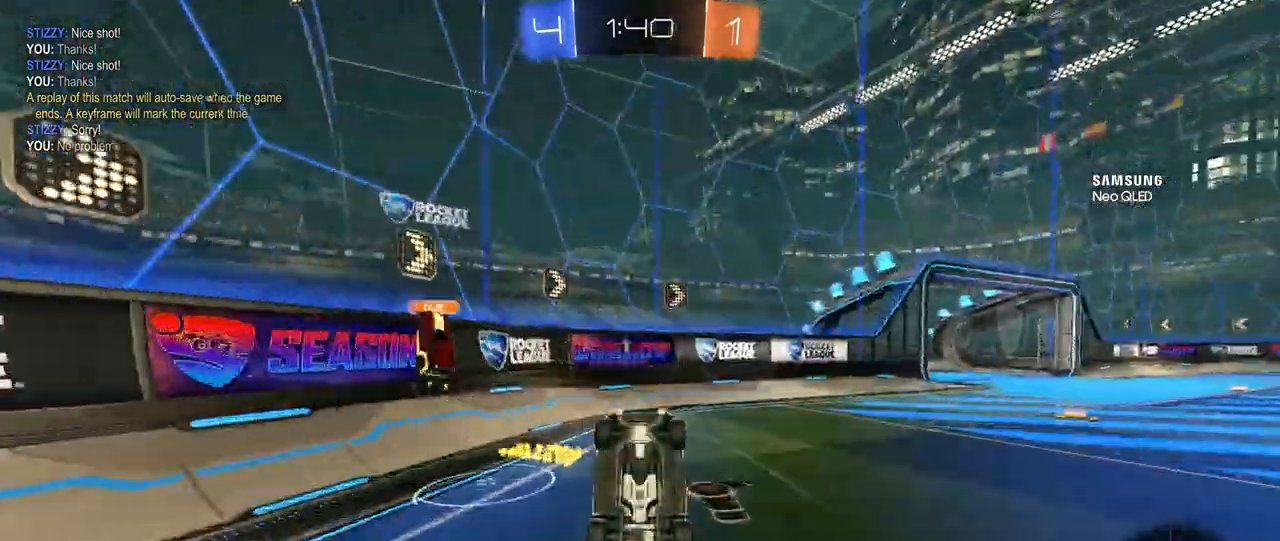
{"keys": ["w"], "mouse": [], "mouse_move": "still", "events": [[160, "space", "down"], [200, "w", "up"], [240, "d", "down"], [320, "space", "up"], [480, "d", "up"], [480, "w", "down"]]}
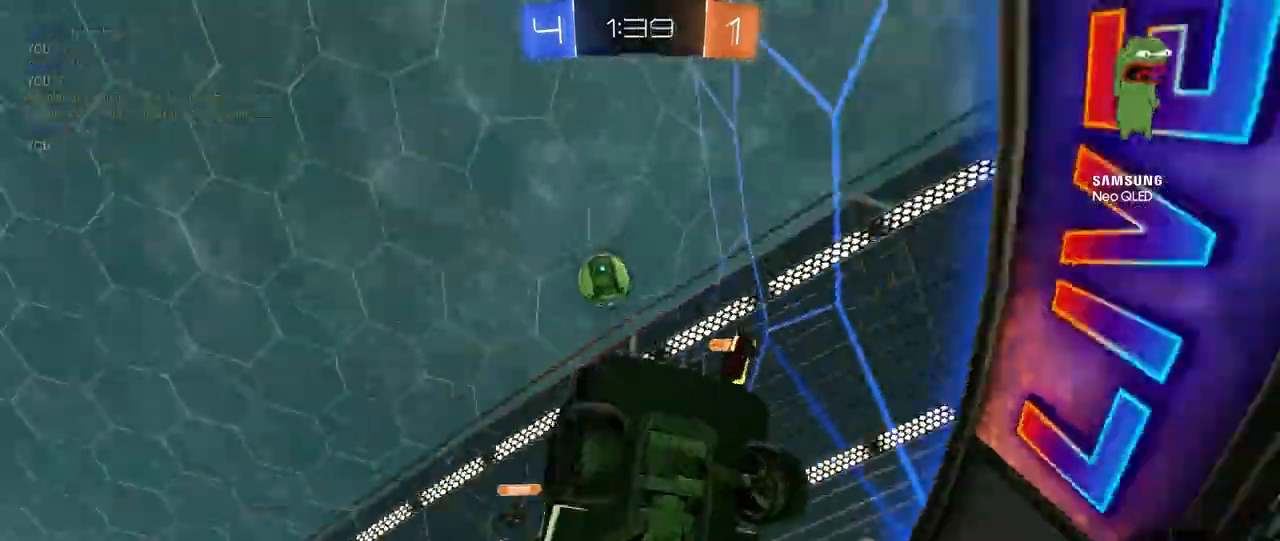
{"keys": ["d", "w"], "mouse": [], "mouse_move": "still", "events": [[40, "d", "down"], [280, "d", "up"], [480, "d", "down"]]}
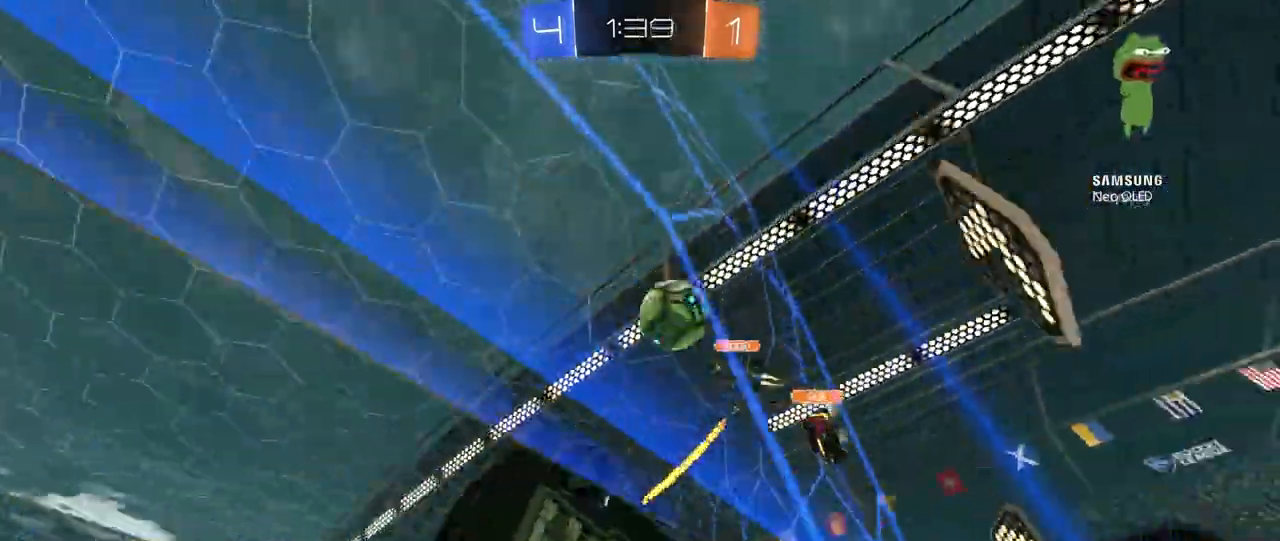
{"keys": ["d", "s"], "mouse": [], "mouse_move": "still", "events": [[40, "d", "up"], [280, "d", "down"], [440, "w", "up"], [480, "s", "down"]]}
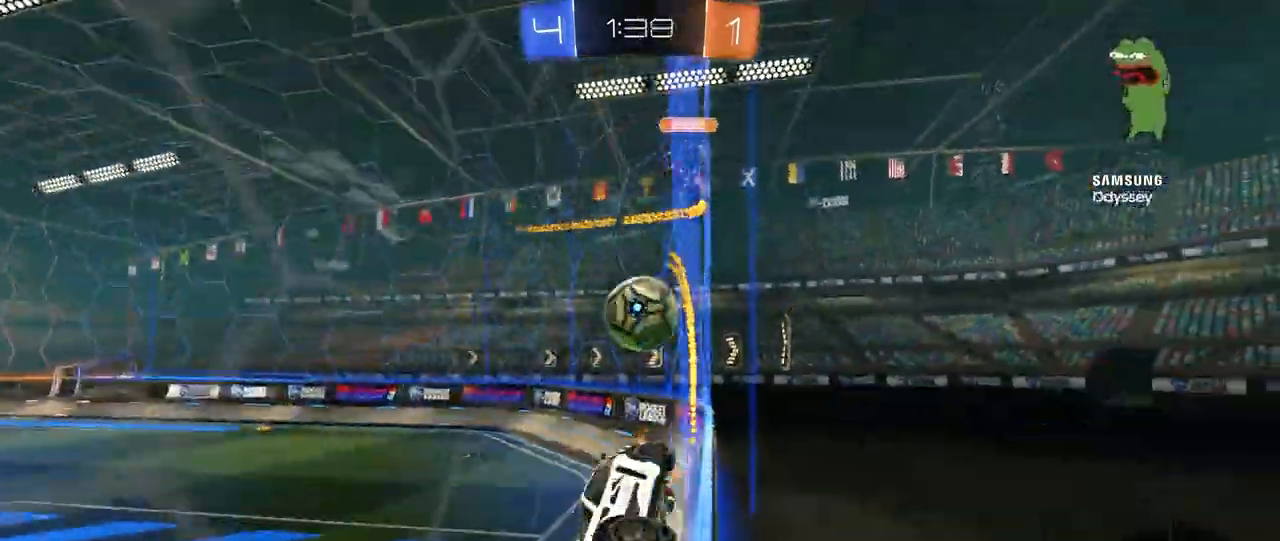
{"keys": ["a"], "mouse": [], "mouse_move": "still", "events": [[40, "d", "up"], [200, "a", "down"], [240, "a", "up"], [280, "s", "up"], [480, "a", "down"]]}
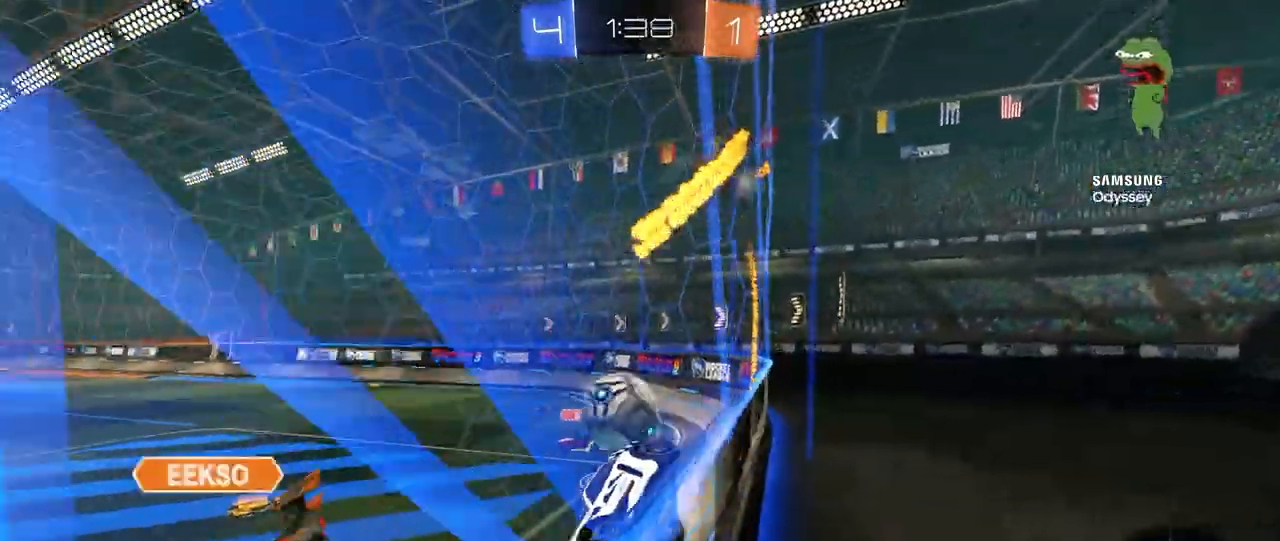
{"keys": ["d", "s"], "mouse": [], "mouse_move": "still", "events": [[80, "s", "down"], [280, "a", "up"], [360, "d", "down"]]}
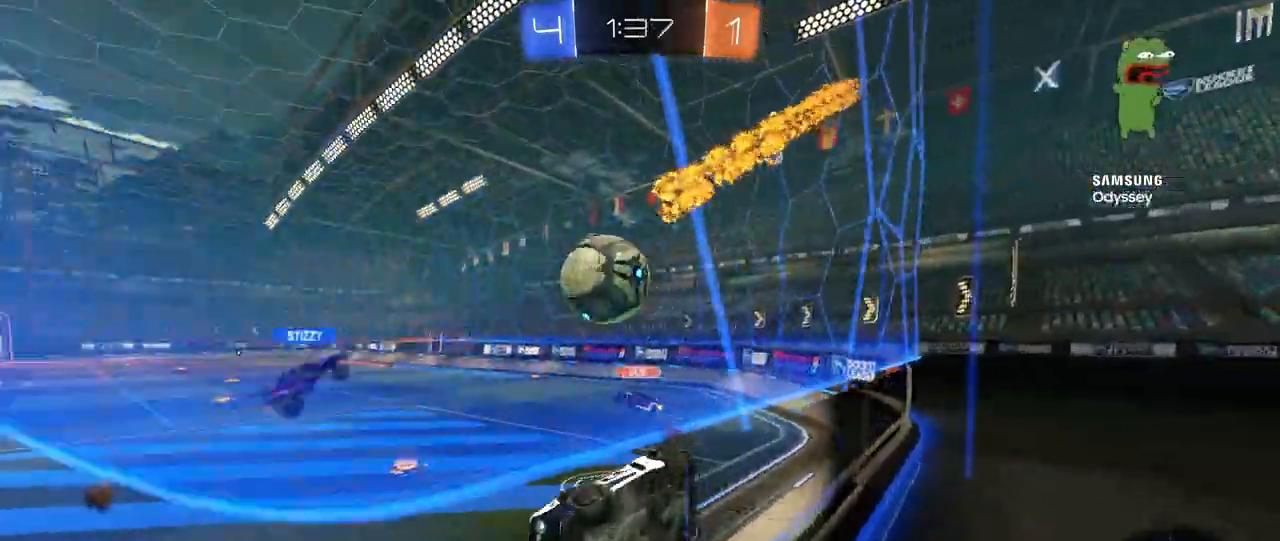
{"keys": [], "mouse": [], "mouse_move": "still", "events": [[40, "s", "up"], [80, "d", "up"], [120, "w", "down"], [440, "w", "up"]]}
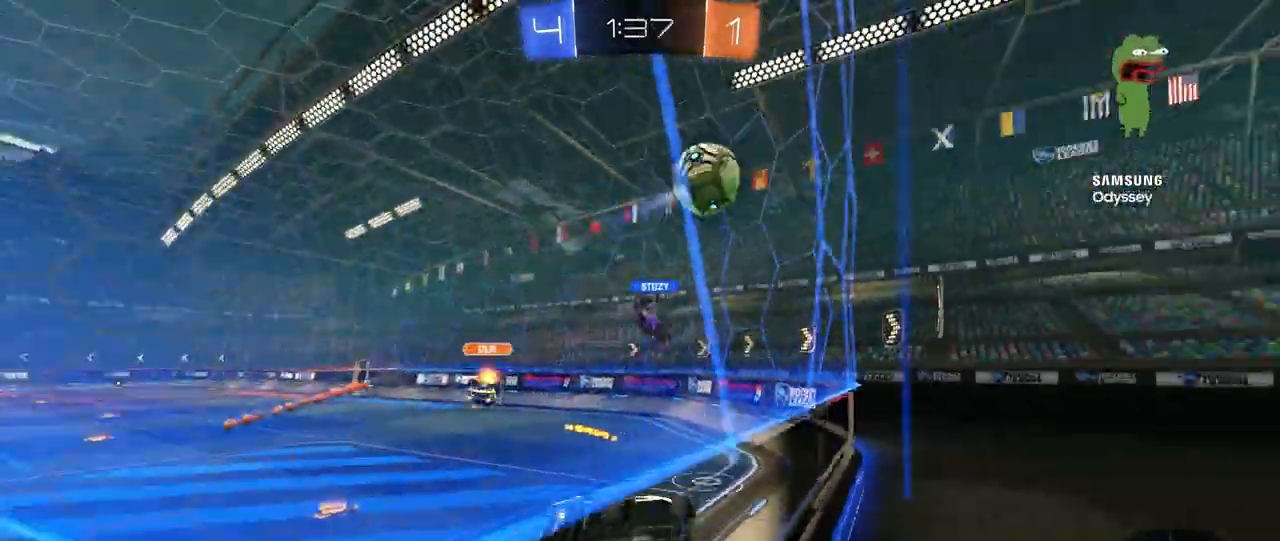
{"keys": ["a", "s"], "mouse": ["right"], "mouse_move": "down-left", "events": [[40, "s", "down"], [120, "a", "down"], [200, "a", "up"], [360, "a", "down"], [400, "mouse_right", "down"]]}
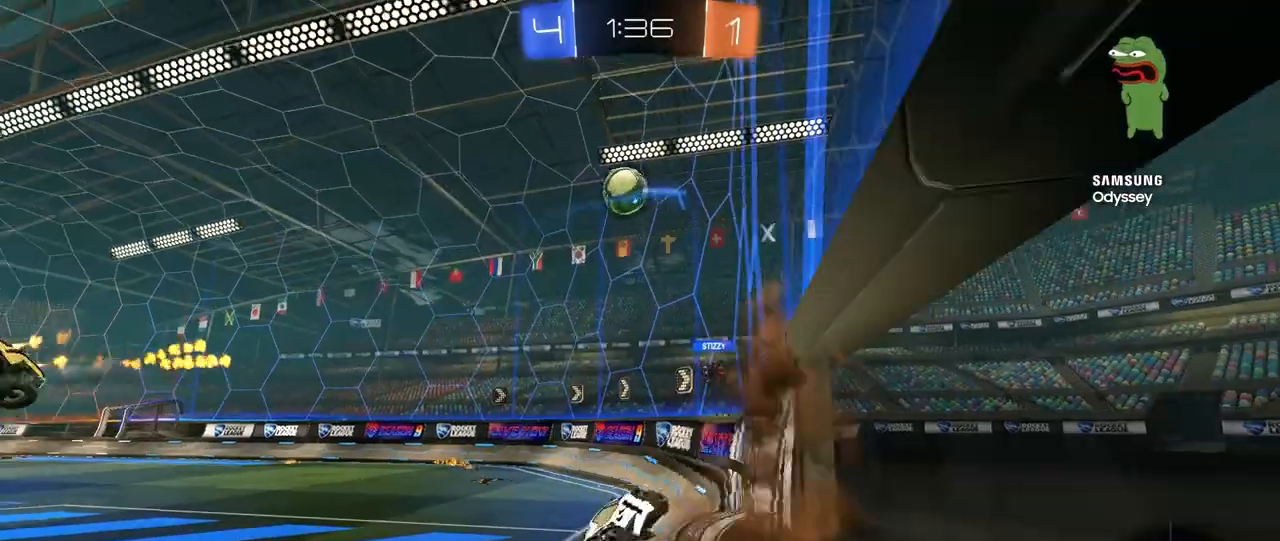
{"keys": ["a", "w"], "mouse": ["right"], "mouse_move": "still", "events": [[40, "d", "down"], [120, "d", "up"], [120, "shift", "down"], [120, "space", "down"], [160, "mouse_right", "up"], [240, "space", "up"], [280, "s", "up"], [400, "shift", "up"], [440, "mouse_right", "down"], [440, "w", "down"]]}
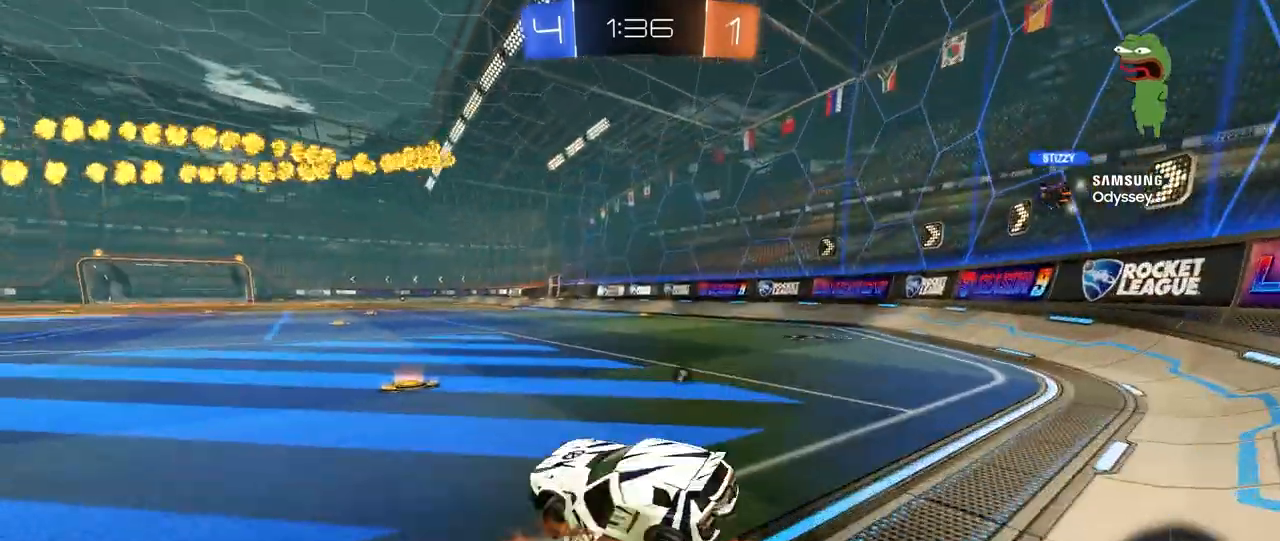
{"keys": ["d", "s", "shift"], "mouse": [], "mouse_move": "still", "events": [[40, "a", "up"], [40, "d", "down"], [120, "mouse_right", "up"], [240, "d", "up"], [280, "w", "up"], [320, "a", "down"], [360, "s", "down"], [480, "d", "down"], [520, "a", "up"], [520, "shift", "down"]]}
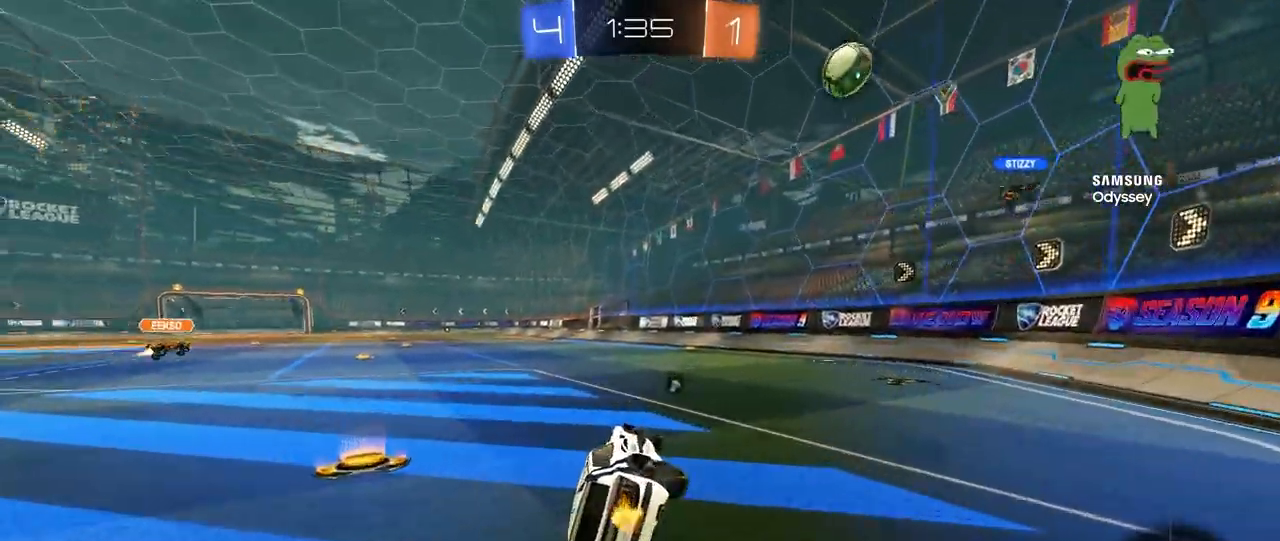
{"keys": ["a", "shift", "w"], "mouse": [], "mouse_move": "still", "events": [[40, "a", "down"], [40, "shift", "up"], [80, "d", "up"], [200, "mouse_right", "down"], [240, "s", "up"], [280, "mouse_right", "up"], [280, "shift", "down"], [360, "w", "down"]]}
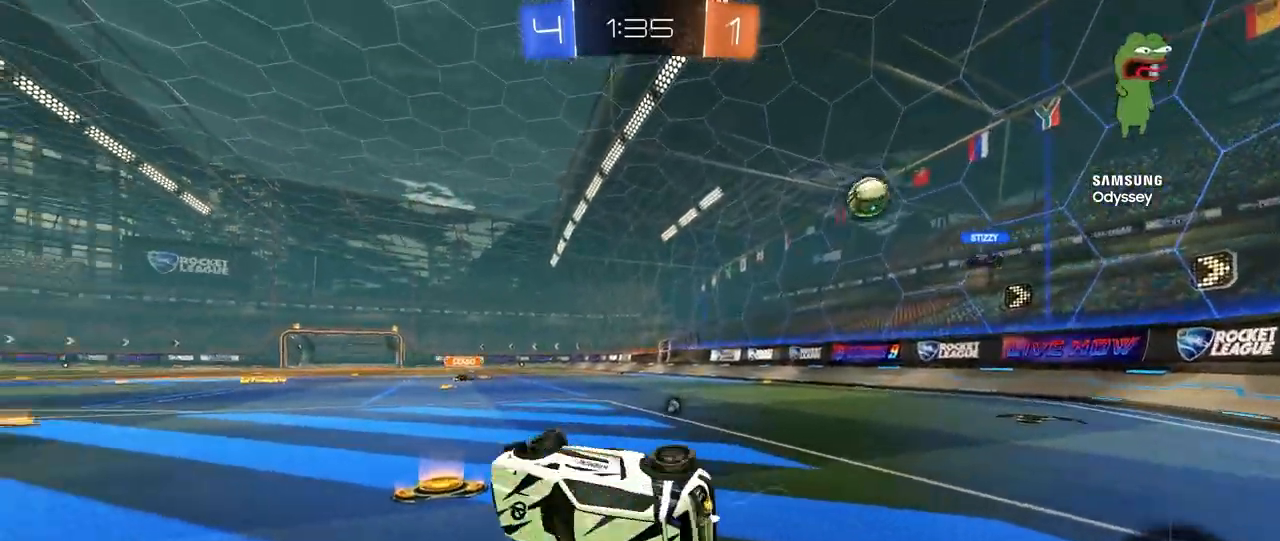
{"keys": ["a", "s", "shift", "space"], "mouse": [], "mouse_move": "still", "events": [[80, "w", "up"], [160, "s", "down"], [360, "space", "down"]]}
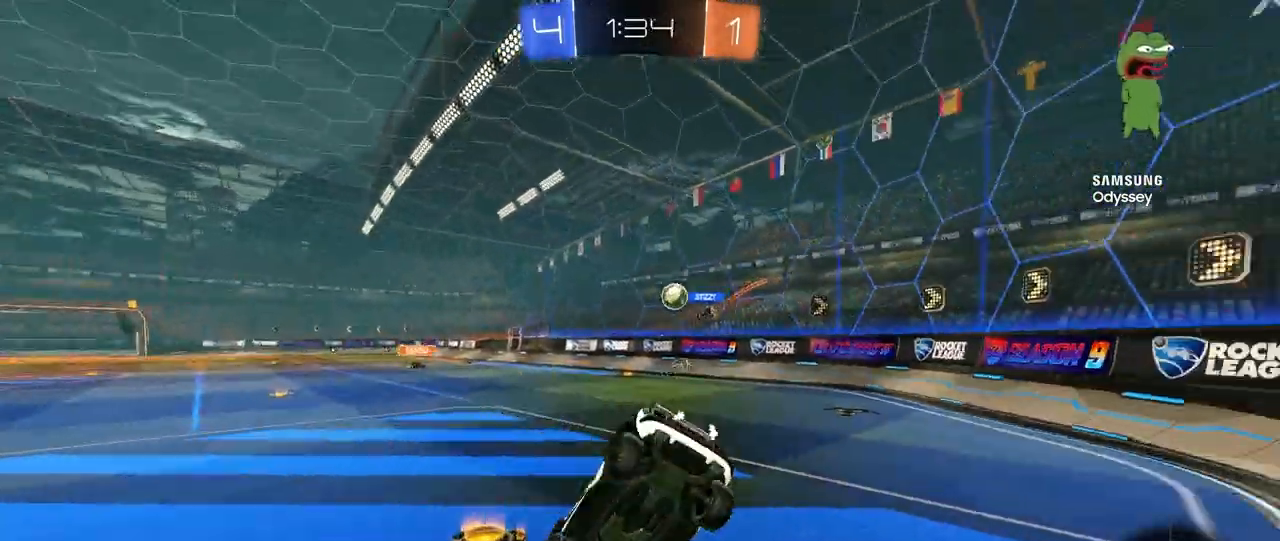
{"keys": [], "mouse": [], "mouse_move": "still", "events": [[40, "shift", "up"], [40, "space", "up"], [80, "a", "up"], [120, "s", "up"], [240, "d", "down"], [320, "d", "up"]]}